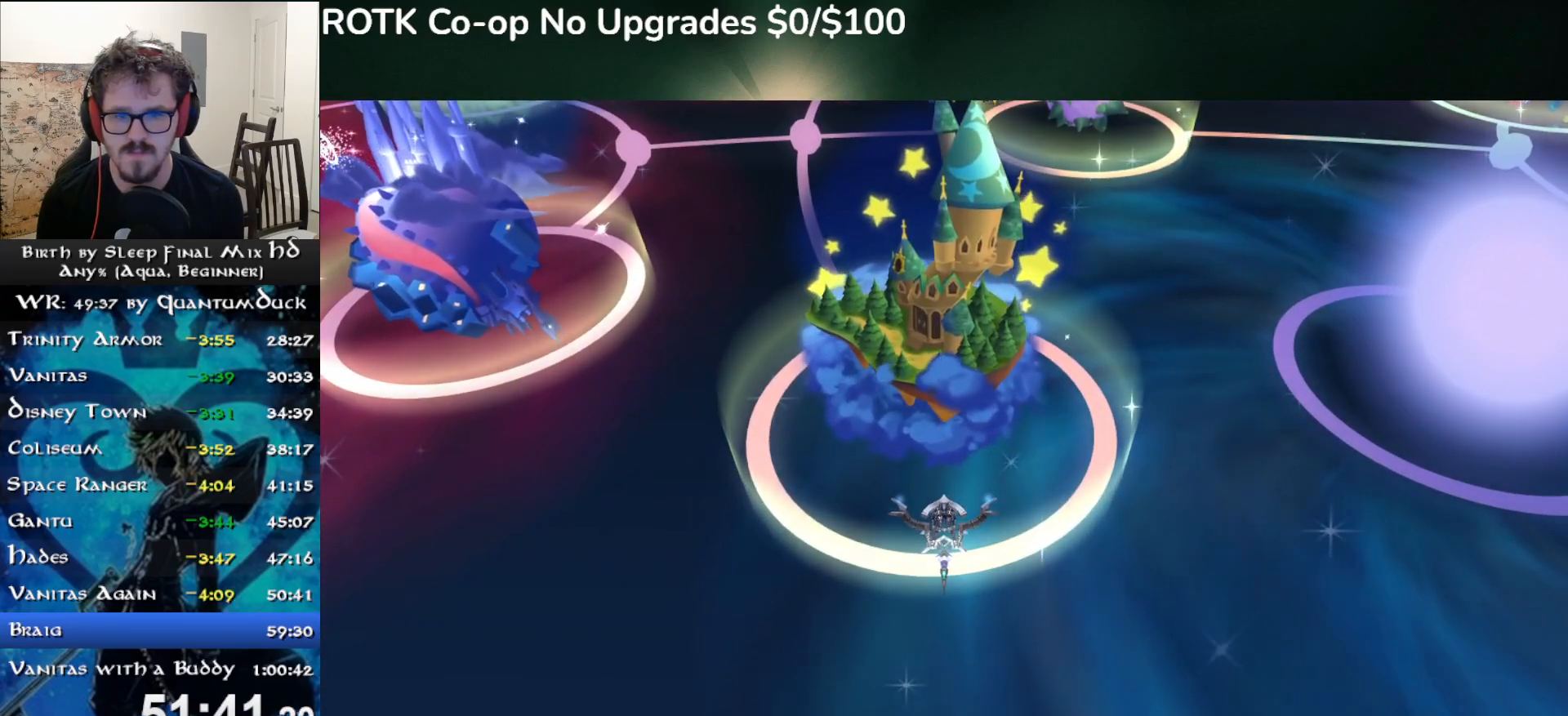
Gameplay with a controller (PlayStation layout); each line is a JSON object with the inputs held at the frame after it. "events" lists button and stick changes between this image and that frame as [ms after this image, input, new state], when the widget could be followed in between. Not read: L1 START.
{"buttons": ["CIRCLE"], "left_stick": "up-right", "right_stick": "center", "events": []}
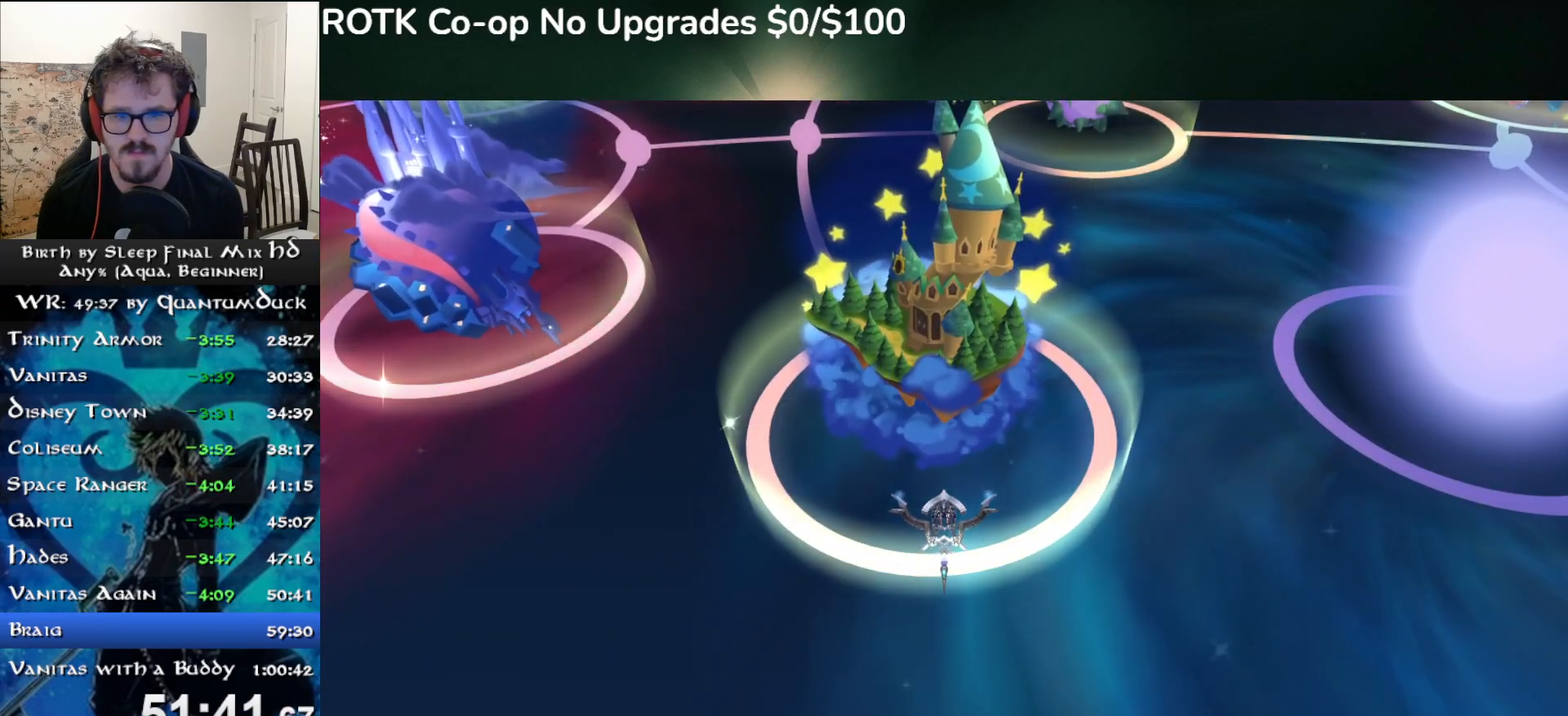
{"buttons": ["CIRCLE"], "left_stick": "up-right", "right_stick": "center", "events": []}
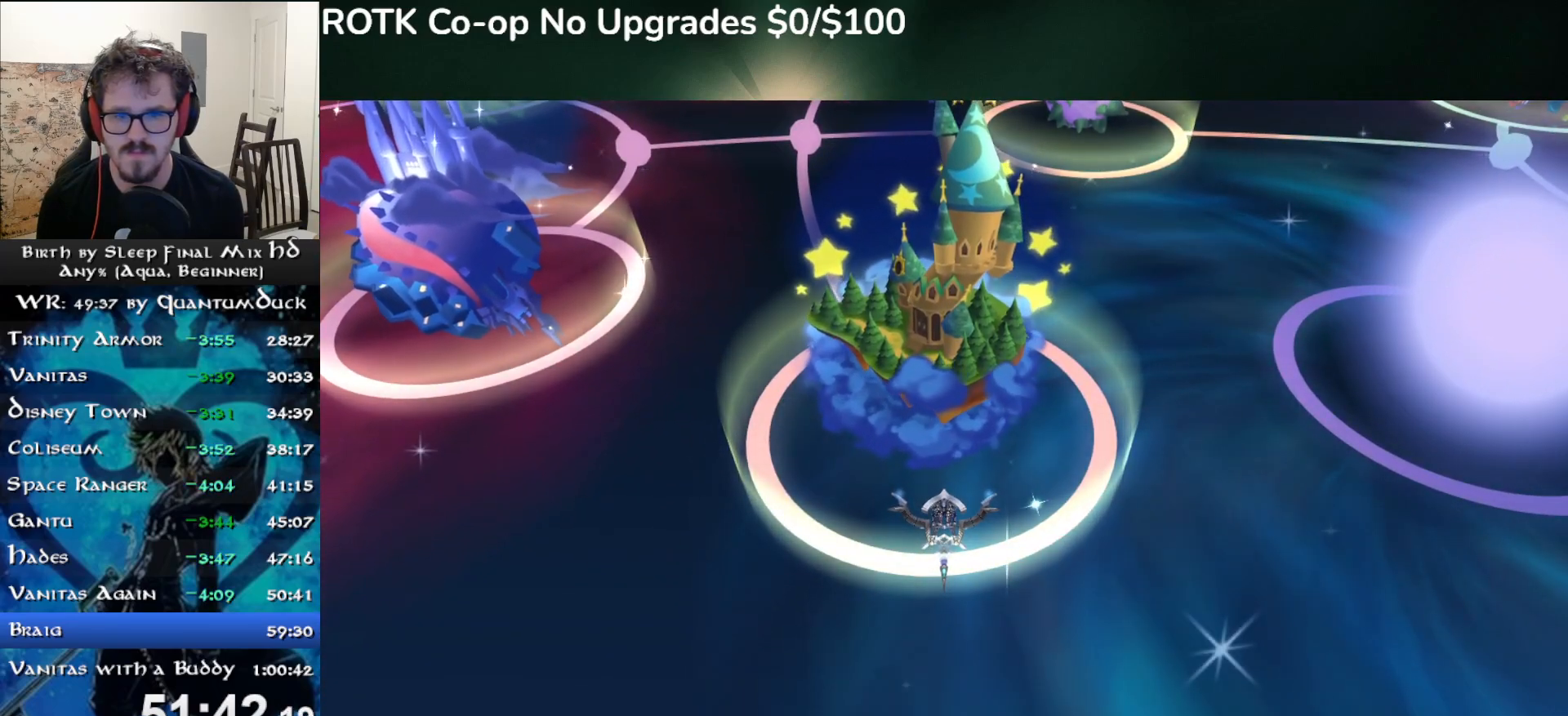
{"buttons": ["CIRCLE"], "left_stick": "up-right", "right_stick": "center", "events": []}
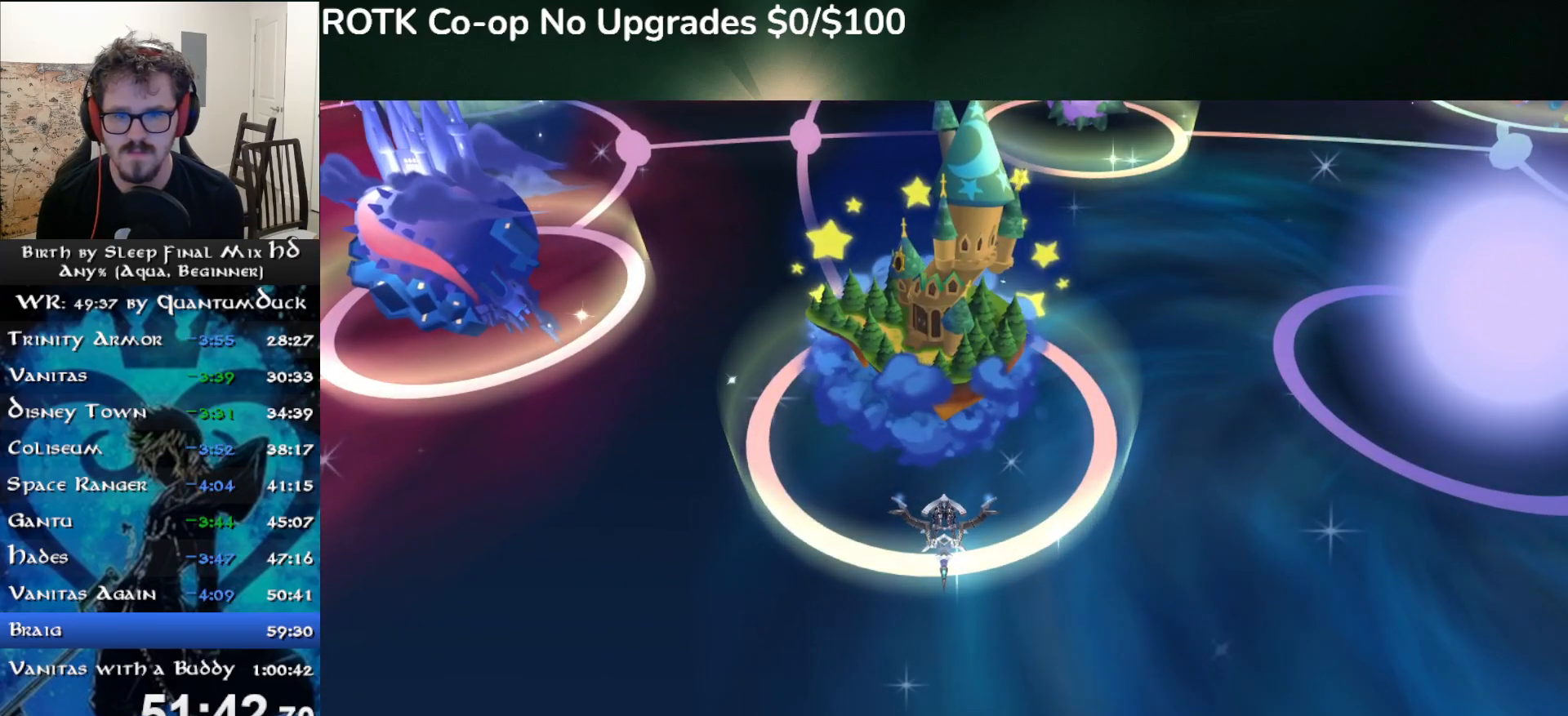
{"buttons": ["CIRCLE"], "left_stick": "up-right", "right_stick": "center", "events": []}
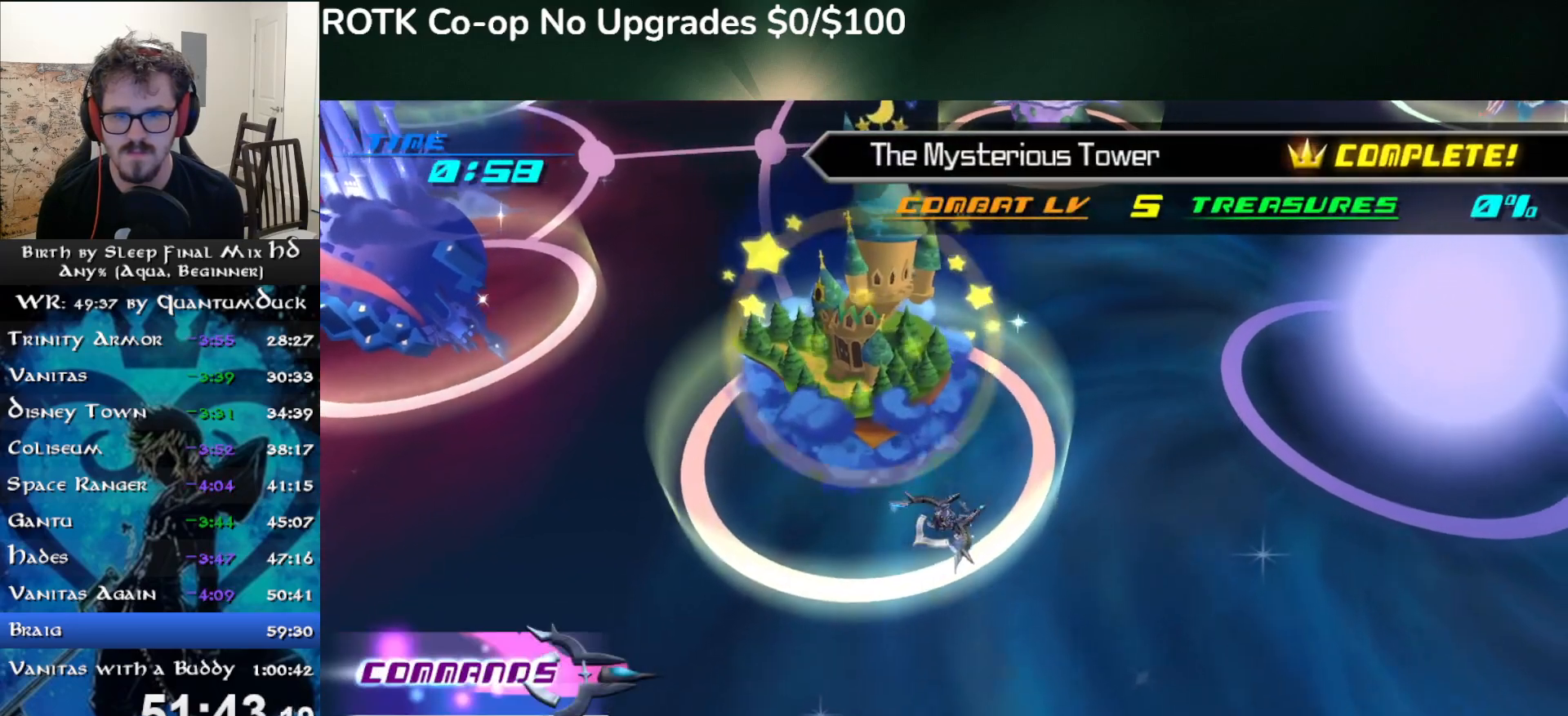
{"buttons": ["CIRCLE"], "left_stick": "up-right", "right_stick": "center", "events": []}
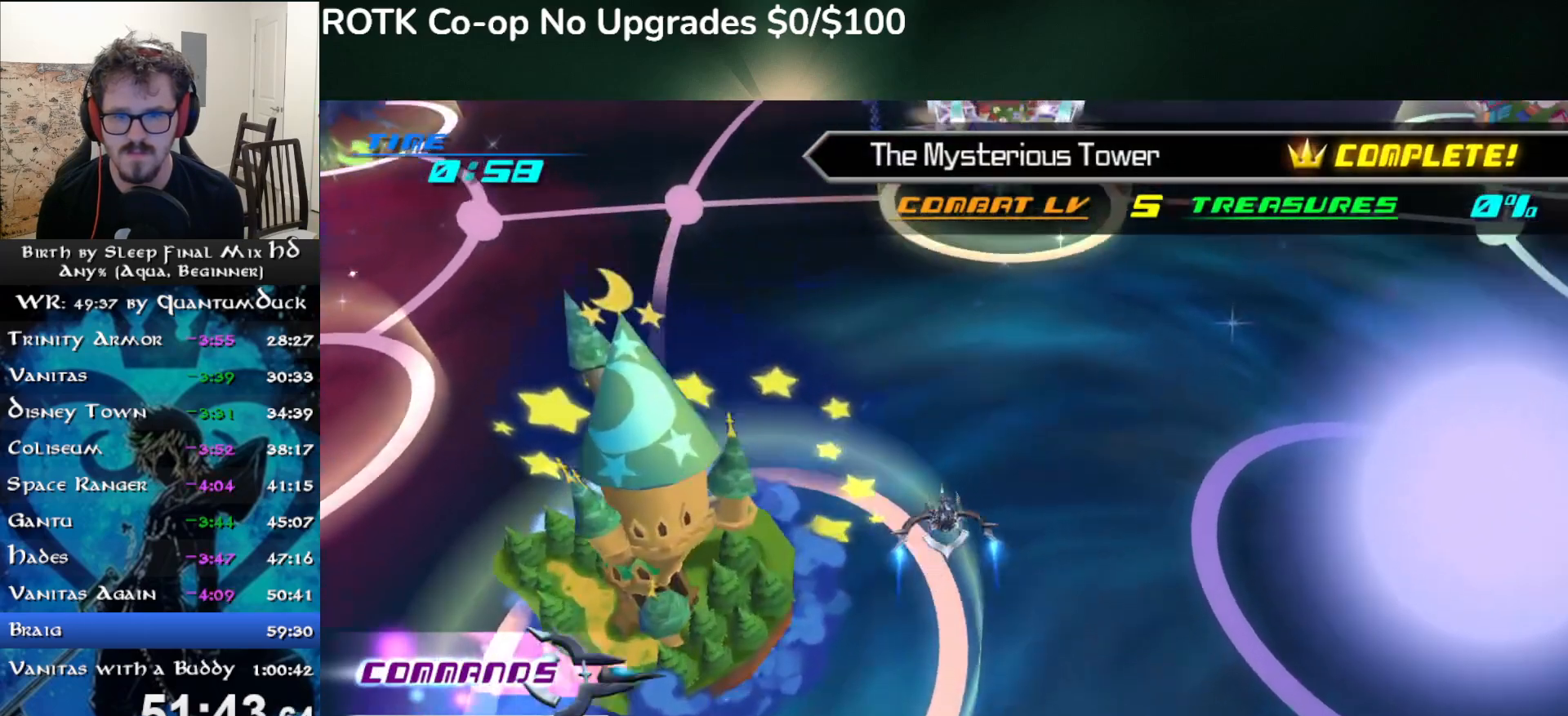
{"buttons": ["CIRCLE"], "left_stick": "up-right", "right_stick": "center", "events": []}
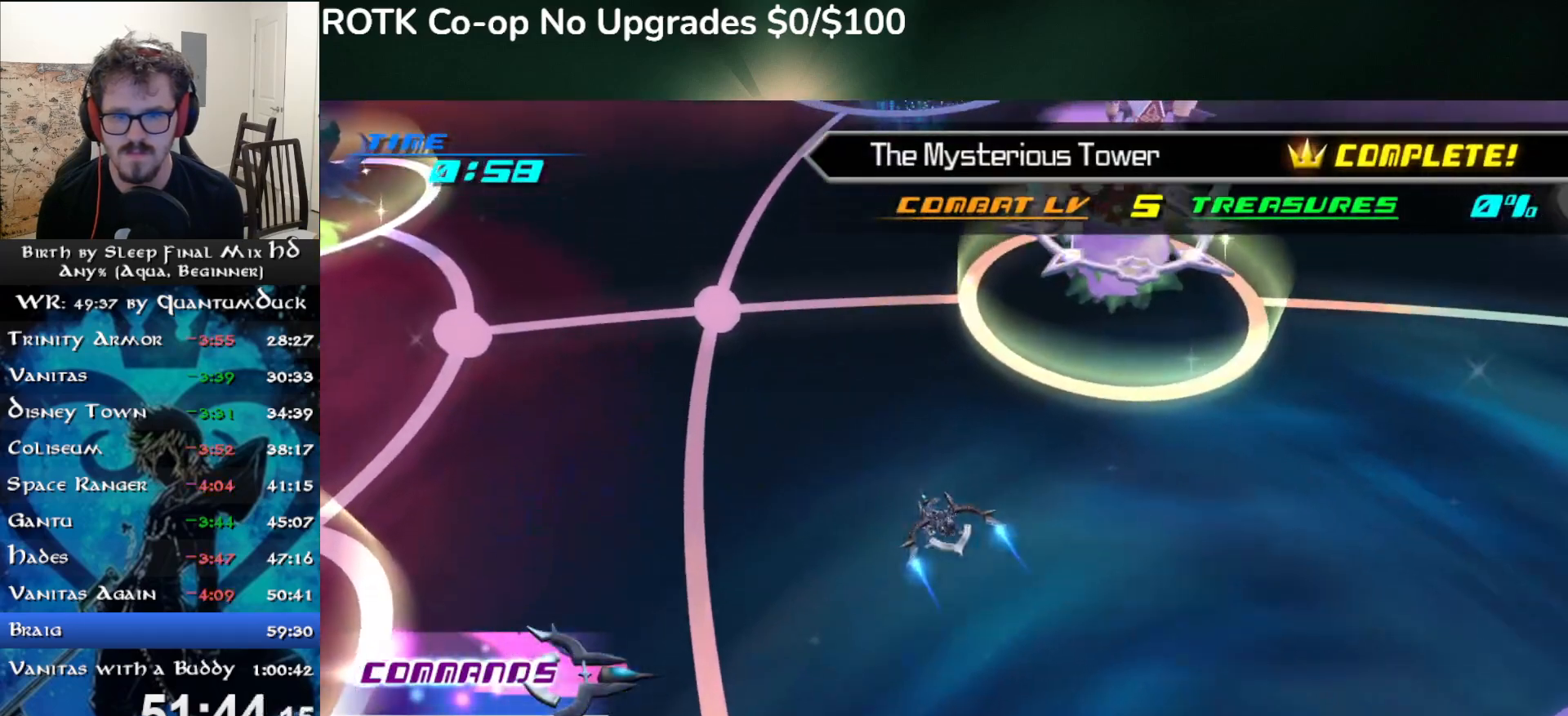
{"buttons": ["CIRCLE"], "left_stick": "up", "right_stick": "center", "events": [[467, "left_stick", "up"]]}
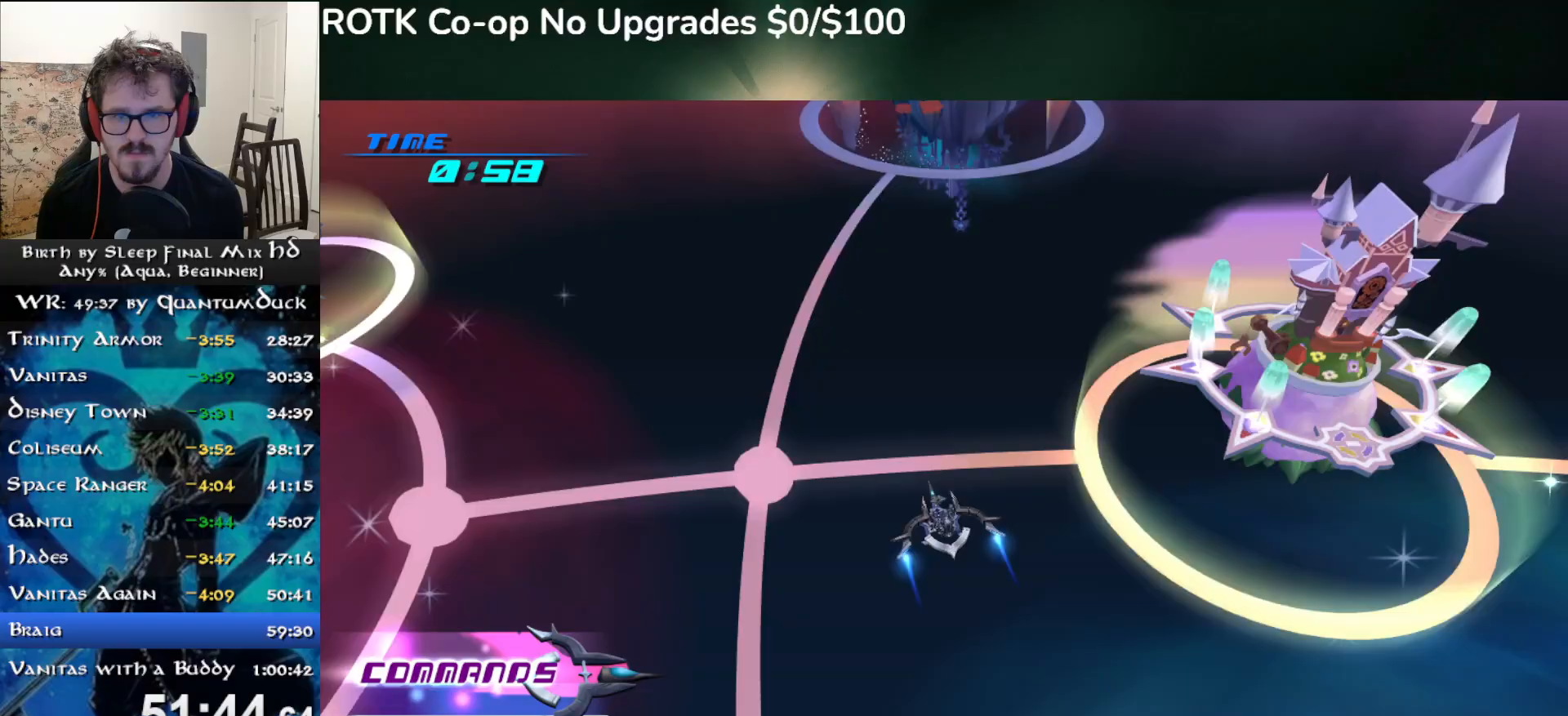
{"buttons": ["CIRCLE"], "left_stick": "up", "right_stick": "center", "events": []}
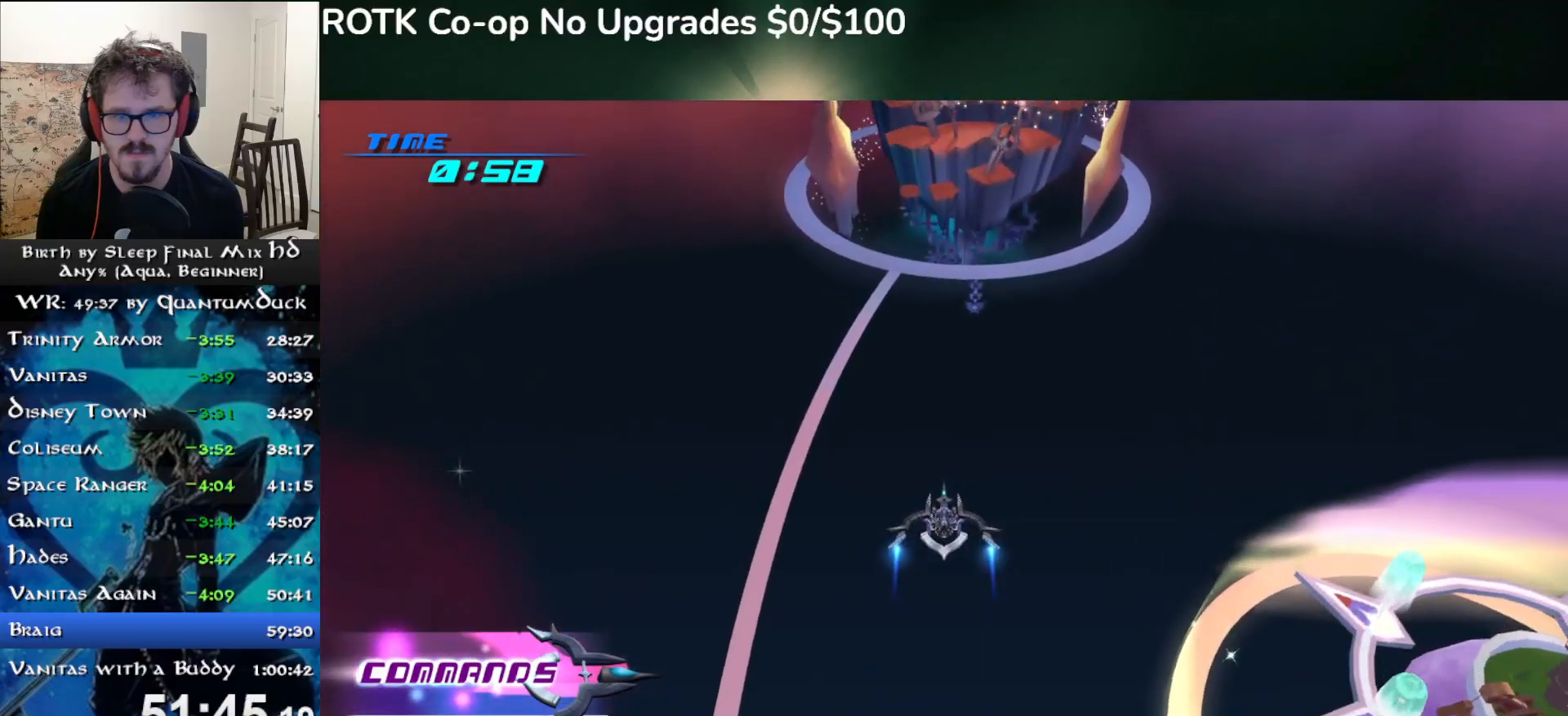
{"buttons": ["CIRCLE"], "left_stick": "up", "right_stick": "center", "events": []}
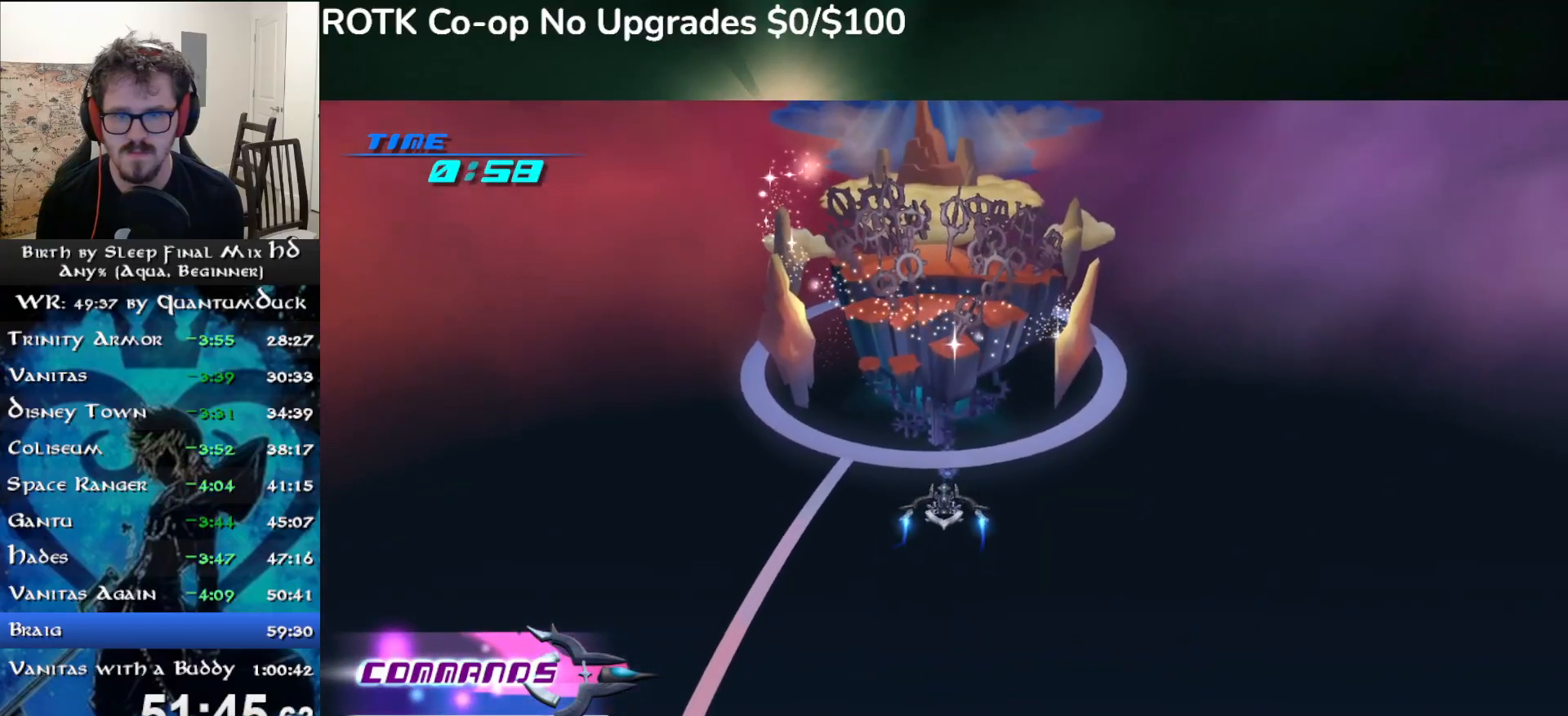
{"buttons": ["TRIANGLE"], "left_stick": "center", "right_stick": "center", "events": [[100, "CIRCLE", "up"], [233, "TRIANGLE", "down"], [250, "left_stick", "center"], [350, "TRIANGLE", "up"], [500, "TRIANGLE", "down"]]}
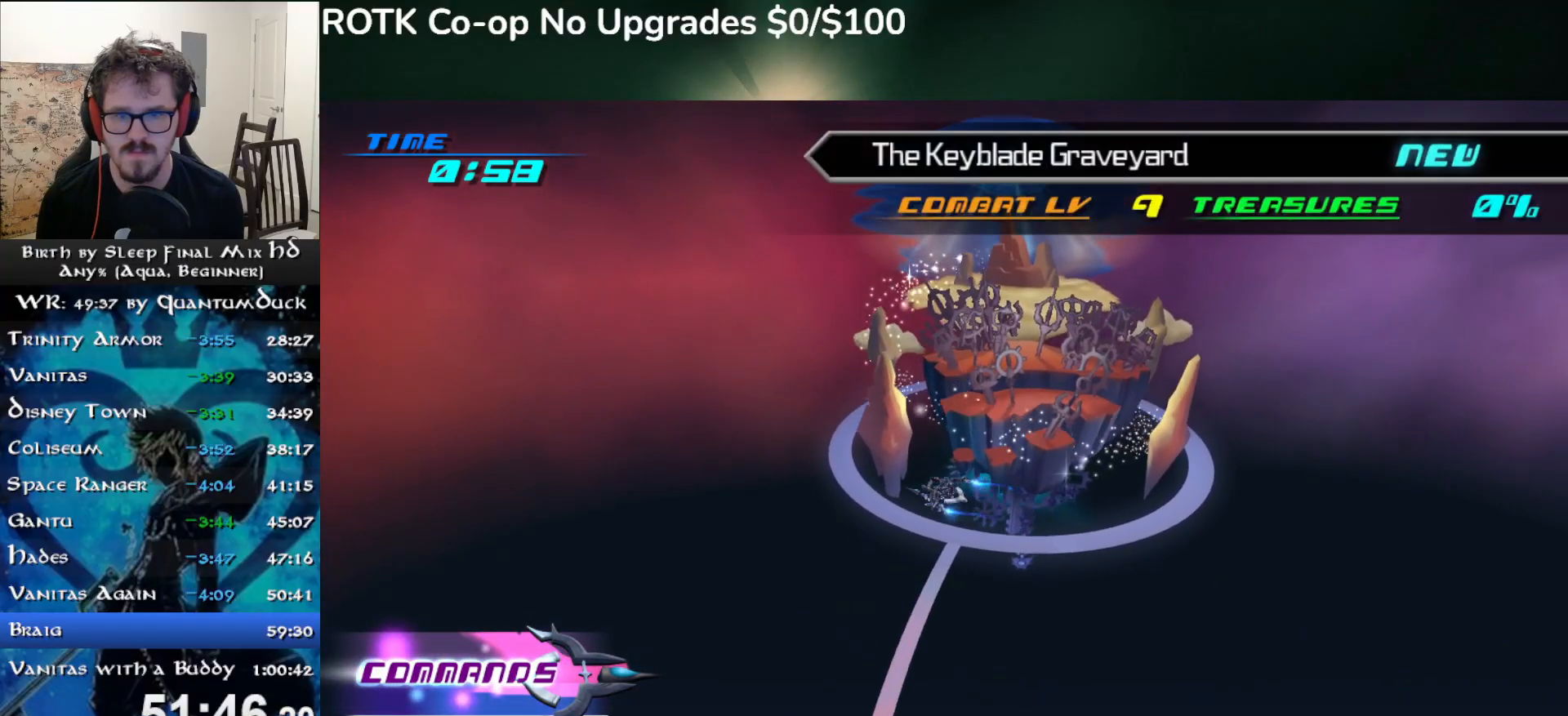
{"buttons": [], "left_stick": "center", "right_stick": "center", "events": [[117, "TRIANGLE", "up"], [367, "DPAD_UP", "down"], [417, "CIRCLE", "down"], [433, "DPAD_UP", "up"], [500, "CIRCLE", "up"]]}
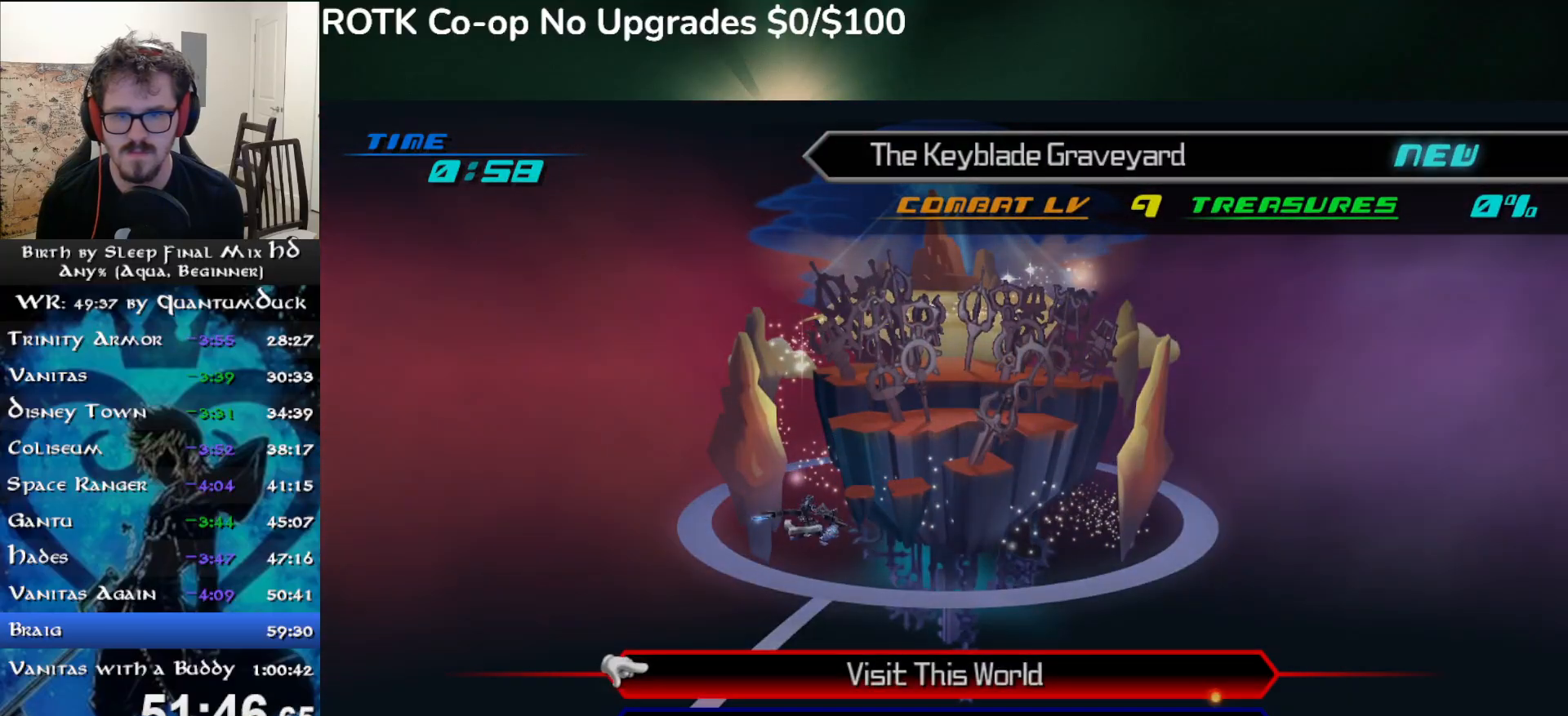
{"buttons": [], "left_stick": "center", "right_stick": "center", "events": []}
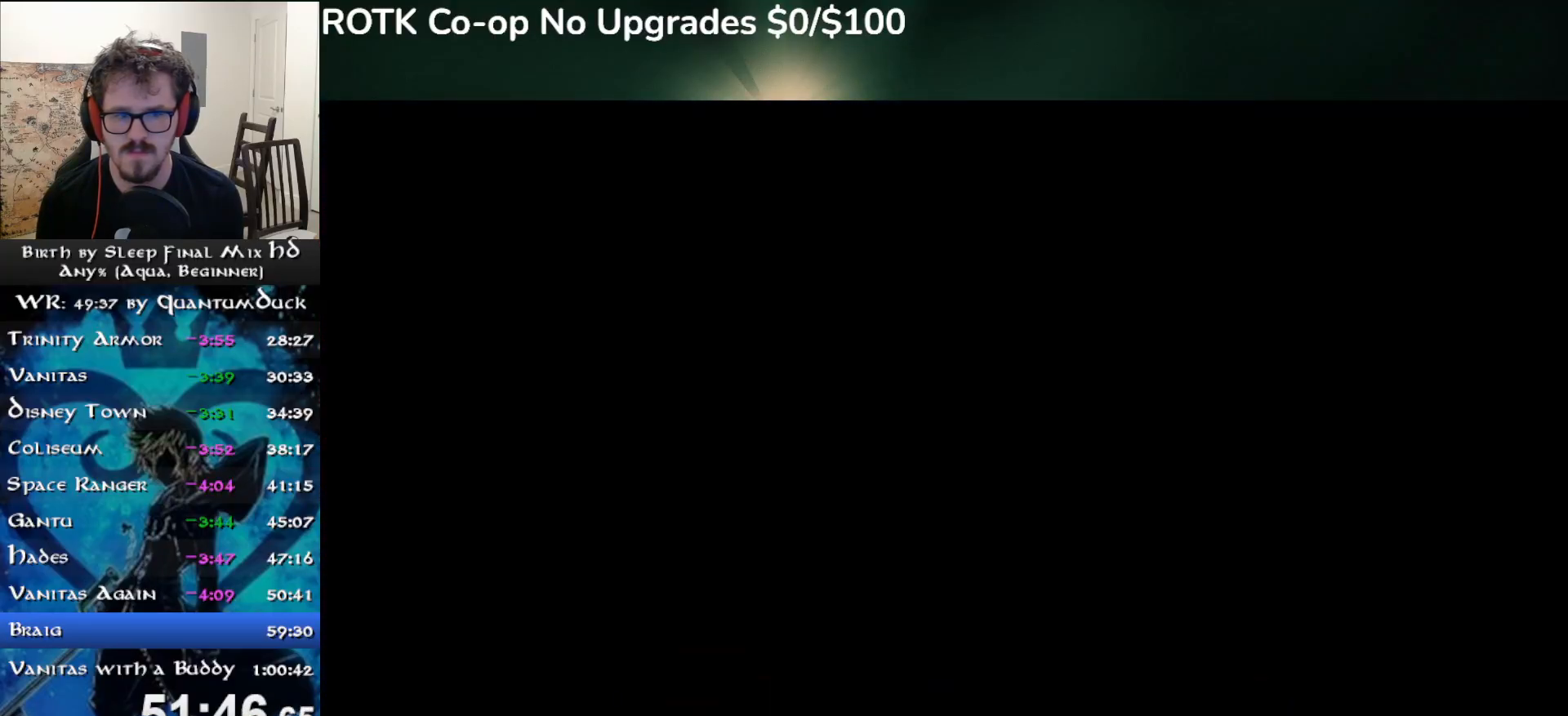
{"buttons": [], "left_stick": "center", "right_stick": "center", "events": []}
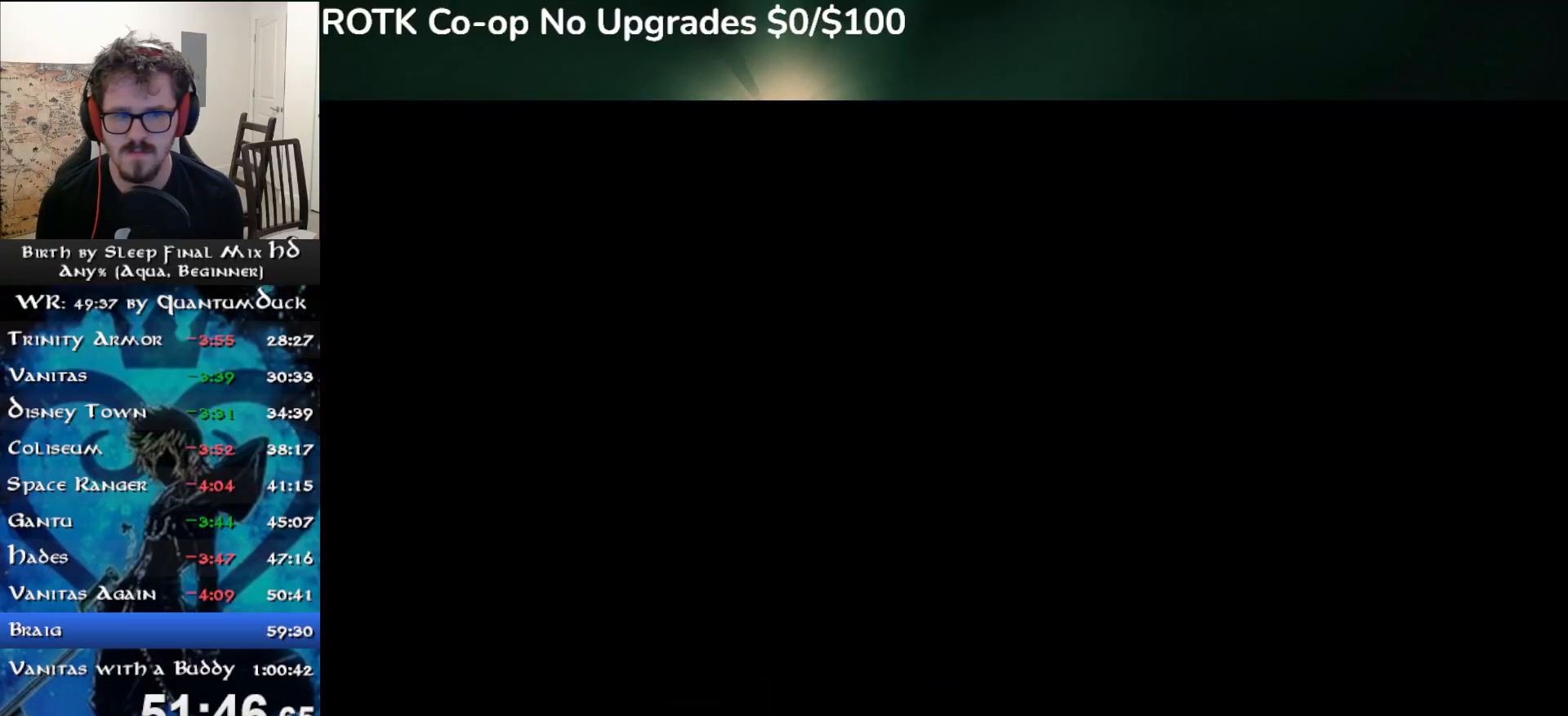
{"buttons": [], "left_stick": "center", "right_stick": "center", "events": []}
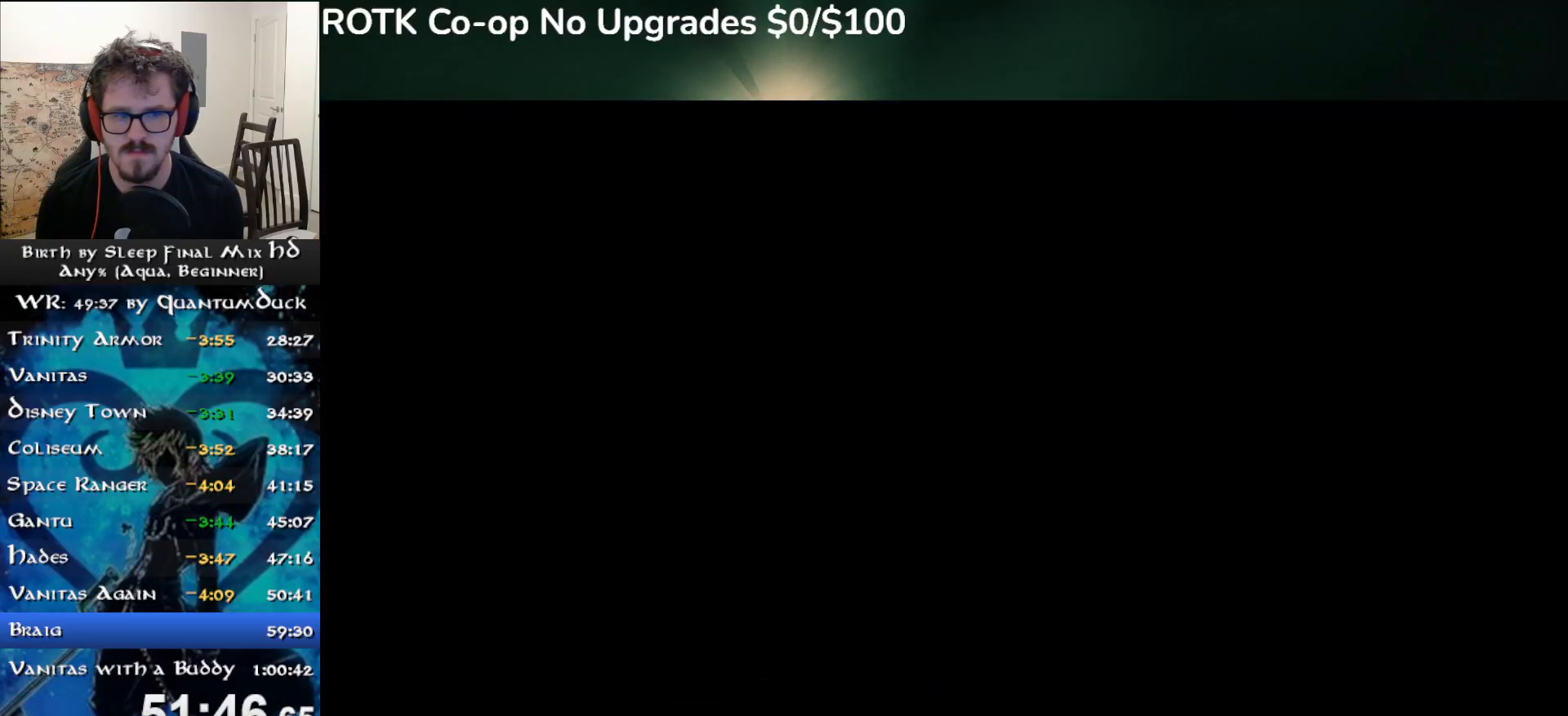
{"buttons": [], "left_stick": "center", "right_stick": "center", "events": []}
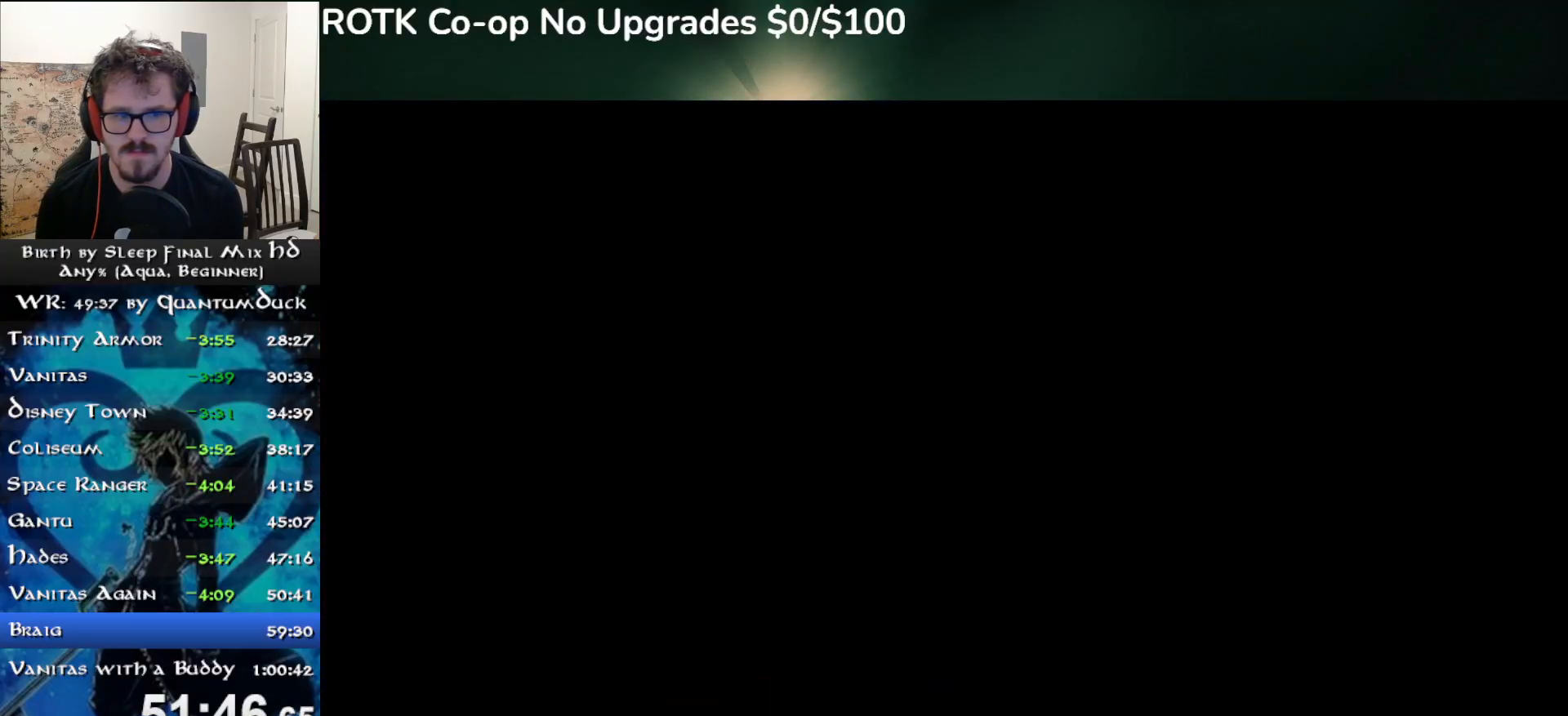
{"buttons": [], "left_stick": "center", "right_stick": "center", "events": [[350, "R1", "down"], [500, "R1", "up"]]}
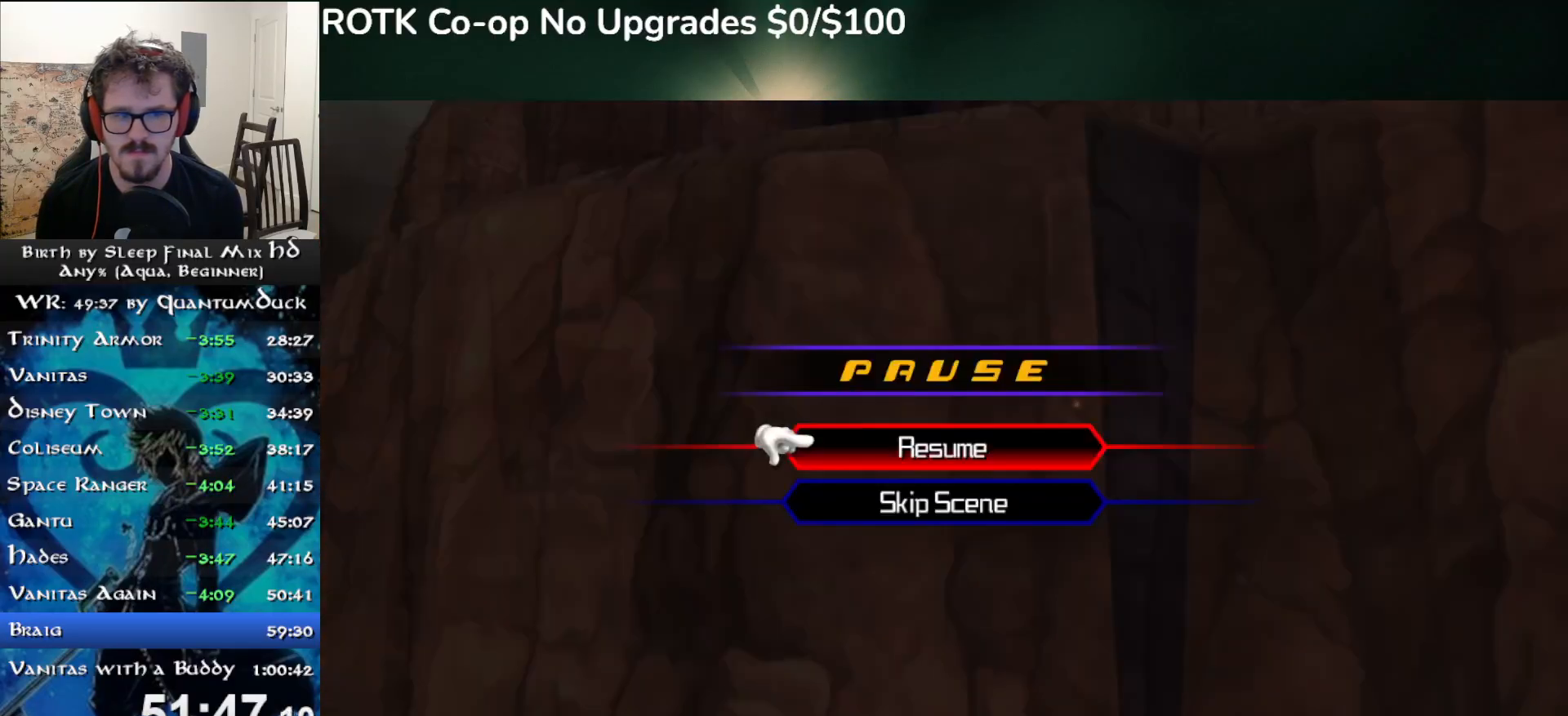
{"buttons": [], "left_stick": "center", "right_stick": "center", "events": [[33, "DPAD_DOWN", "down"], [83, "CIRCLE", "down"], [83, "DPAD_DOWN", "up"], [167, "CIRCLE", "up"], [233, "CIRCLE", "down"], [350, "CIRCLE", "up"]]}
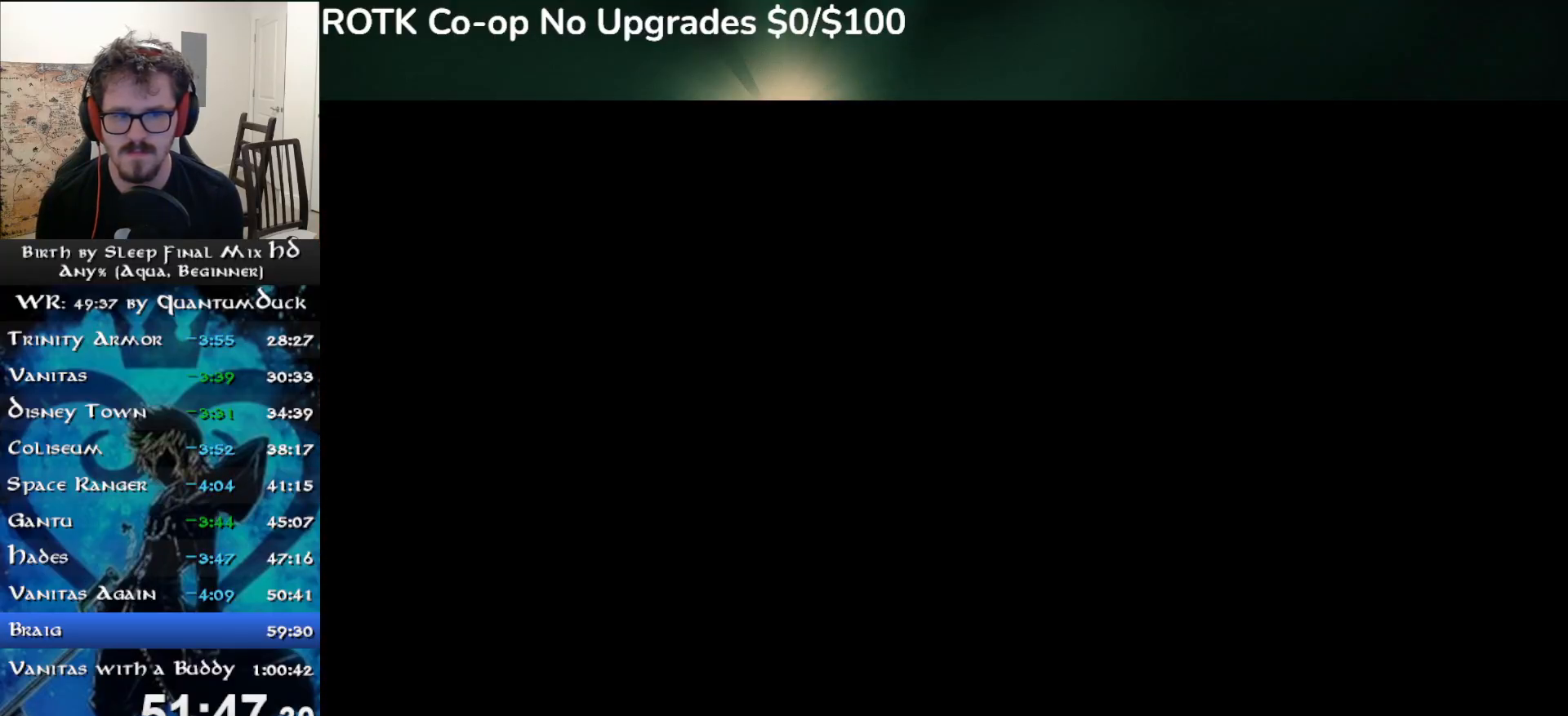
{"buttons": [], "left_stick": "up", "right_stick": "center", "events": [[33, "left_stick", "up"], [217, "SQUARE", "down"], [283, "SQUARE", "up"], [367, "SQUARE", "down"], [450, "SQUARE", "up"]]}
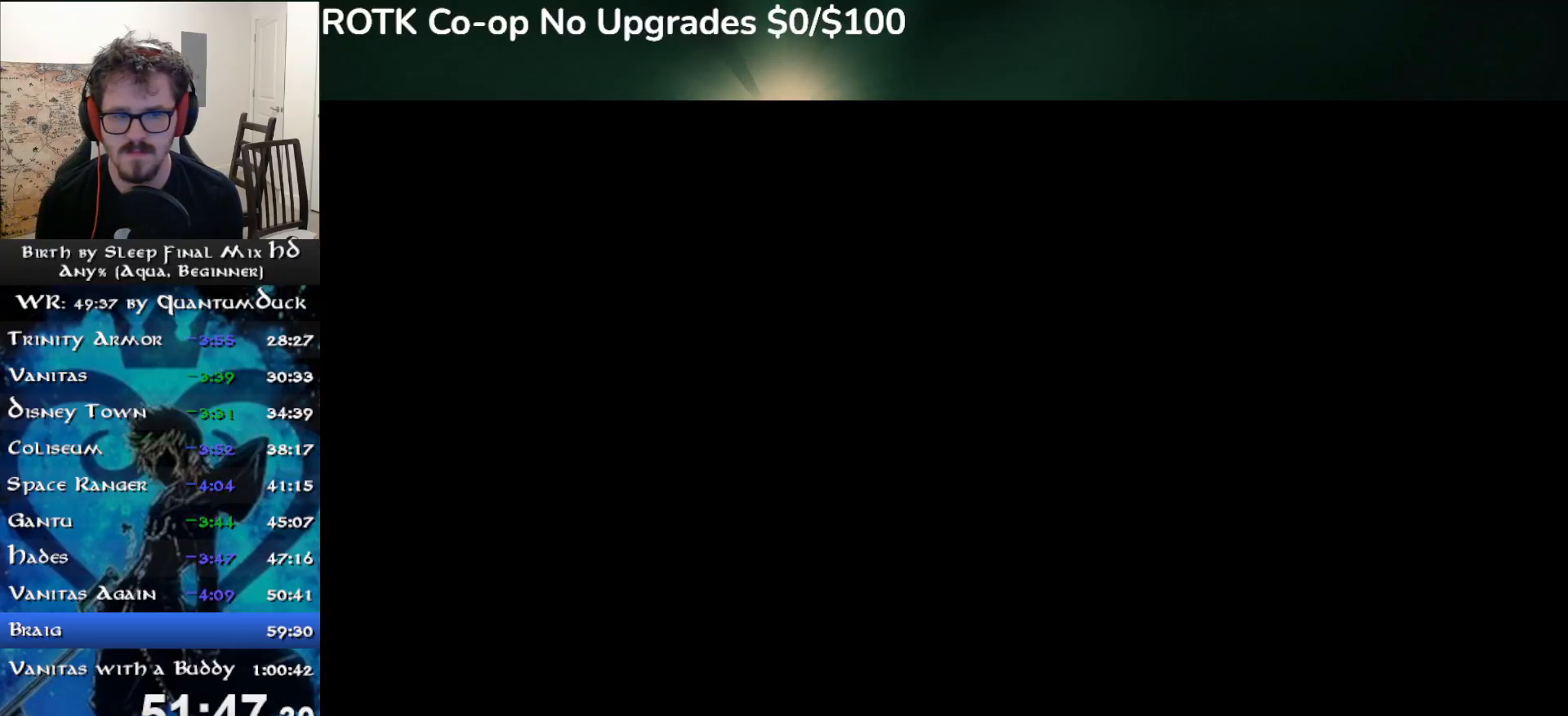
{"buttons": [], "left_stick": "up", "right_stick": "center", "events": [[17, "SQUARE", "down"], [117, "SQUARE", "up"]]}
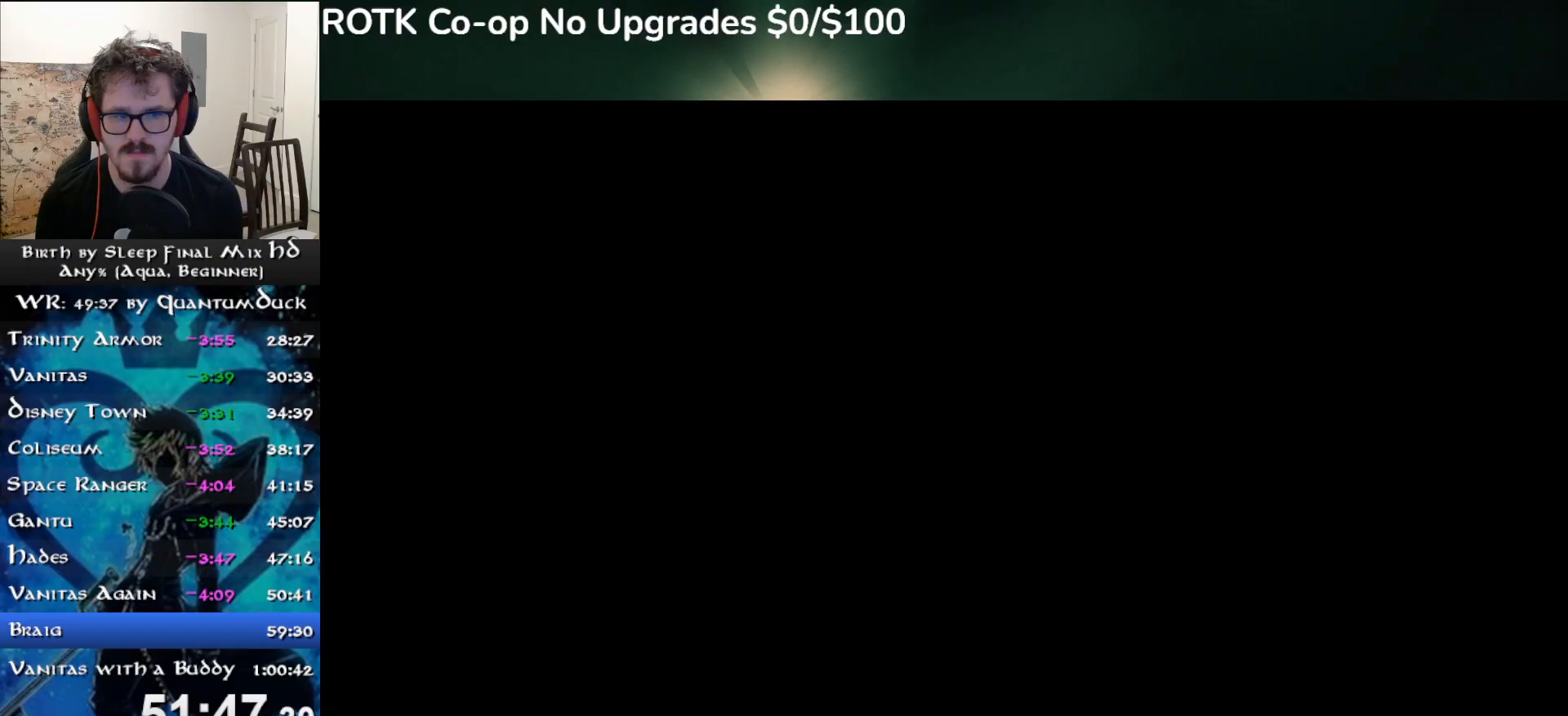
{"buttons": [], "left_stick": "up", "right_stick": "center", "events": []}
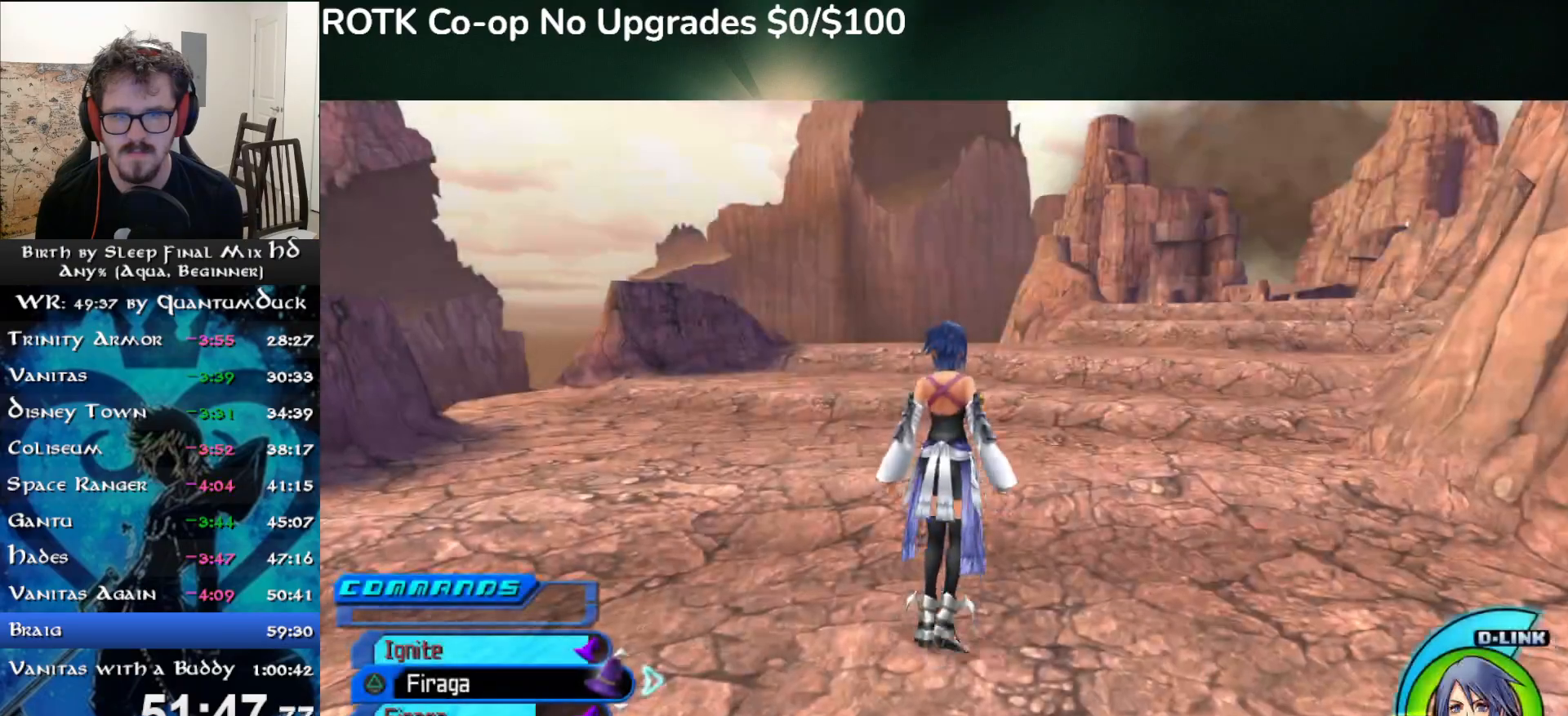
{"buttons": [], "left_stick": "up", "right_stick": "center", "events": [[50, "SQUARE", "down"], [150, "SQUARE", "up"]]}
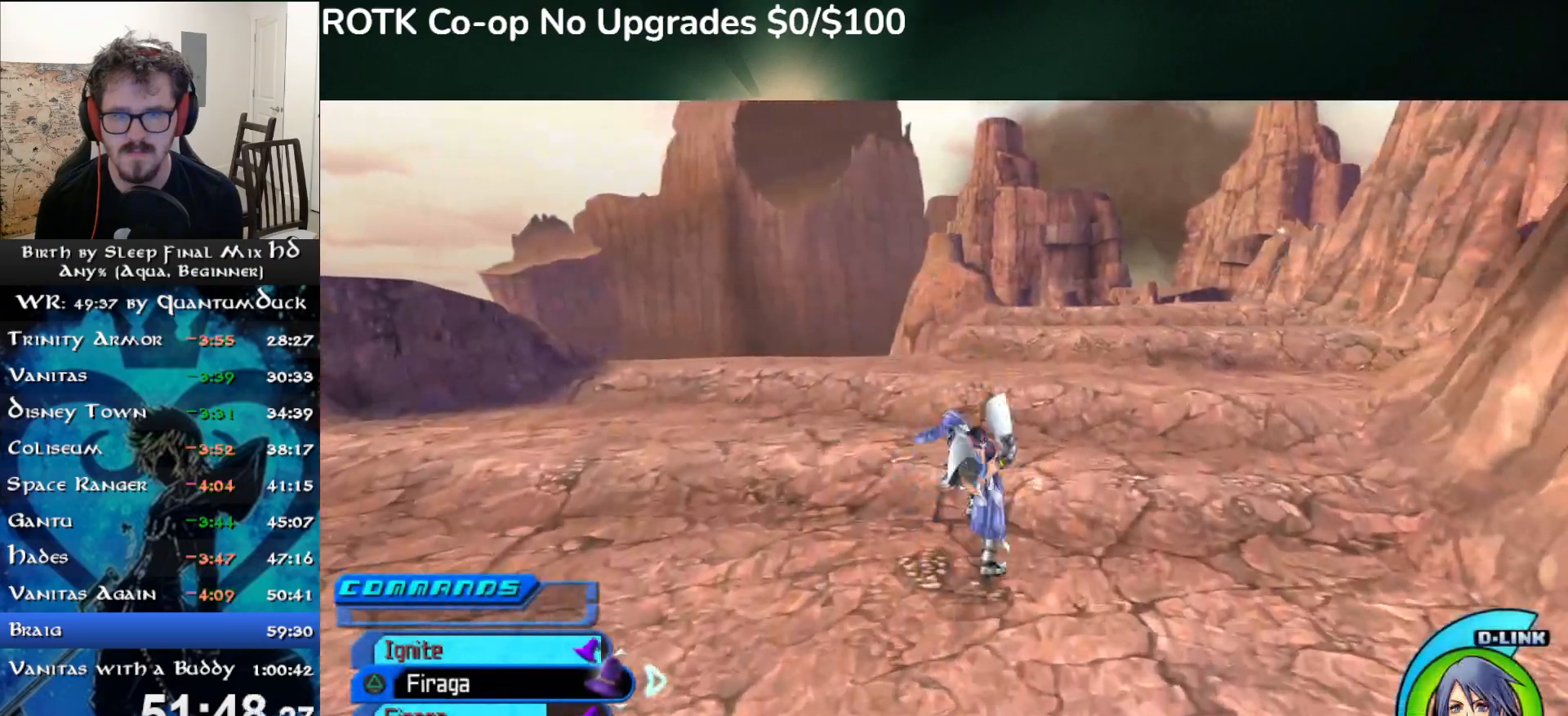
{"buttons": [], "left_stick": "up", "right_stick": "center", "events": [[67, "SQUARE", "down"], [183, "SQUARE", "up"], [283, "R1", "down"], [400, "R1", "up"]]}
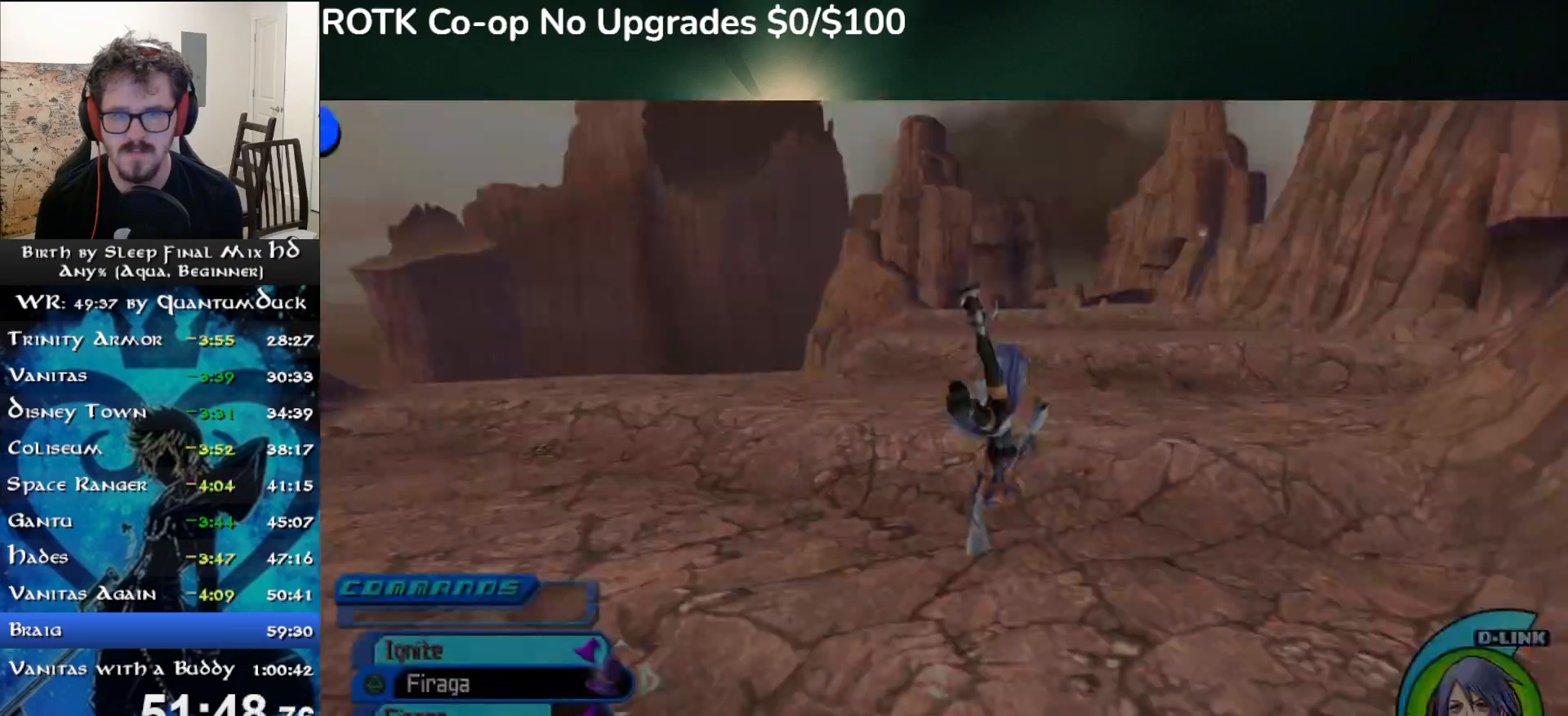
{"buttons": [], "left_stick": "center", "right_stick": "center", "events": [[133, "CIRCLE", "down"], [183, "CIRCLE", "up"], [250, "CIRCLE", "down"], [333, "CIRCLE", "up"], [400, "CIRCLE", "down"], [483, "CIRCLE", "up"], [500, "left_stick", "center"]]}
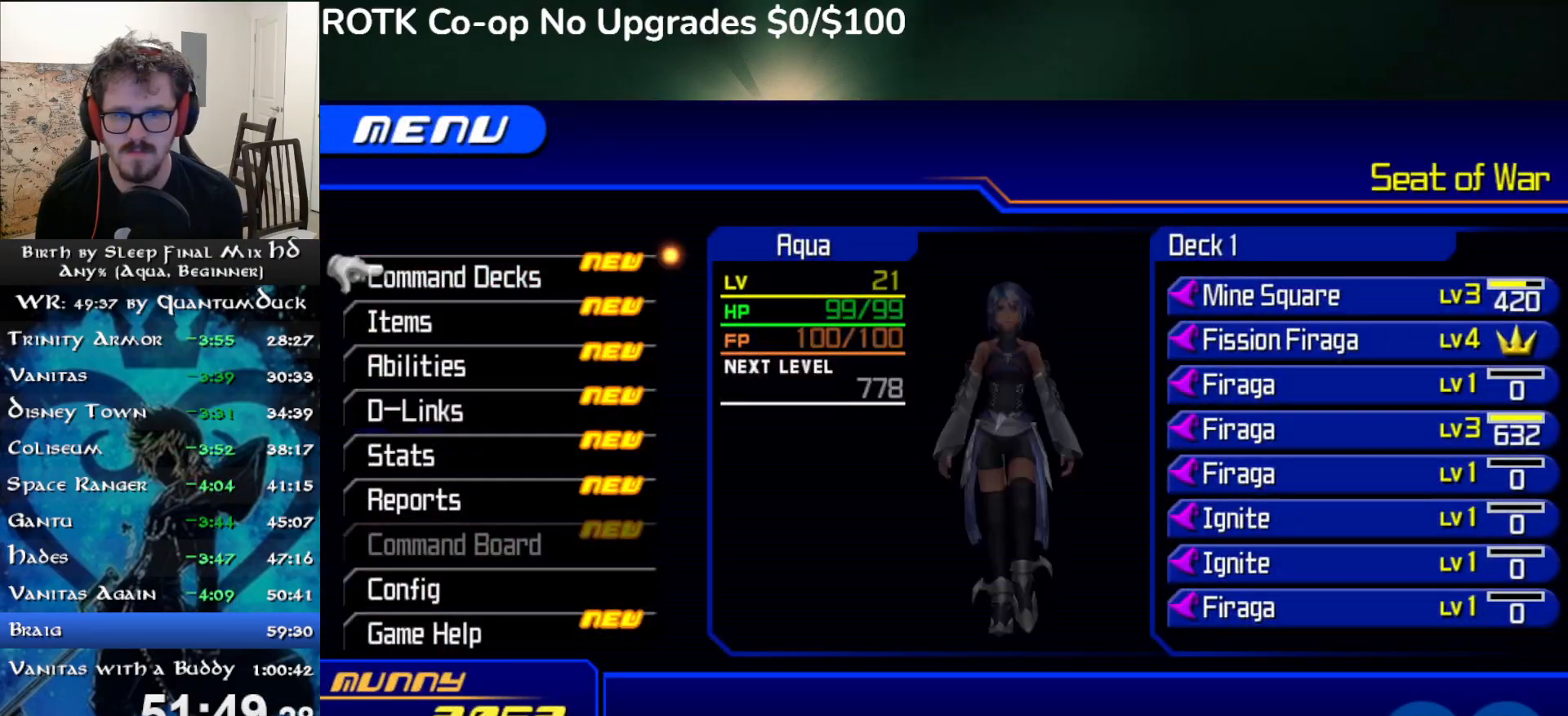
{"buttons": [], "left_stick": "center", "right_stick": "center", "events": [[33, "CIRCLE", "down"], [117, "CIRCLE", "up"], [167, "CIRCLE", "down"], [250, "CIRCLE", "up"]]}
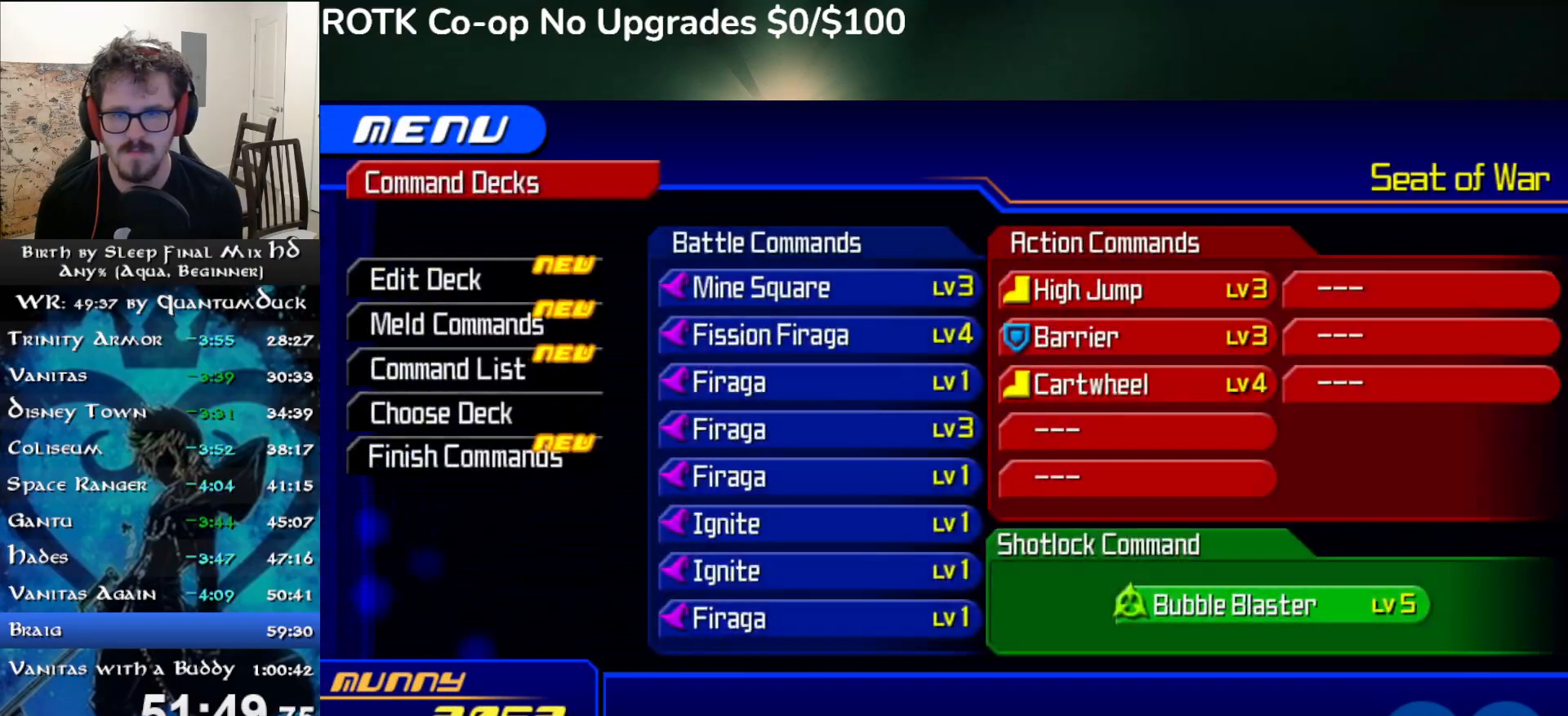
{"buttons": [], "left_stick": "center", "right_stick": "center", "events": [[133, "CROSS", "down"], [250, "CROSS", "up"]]}
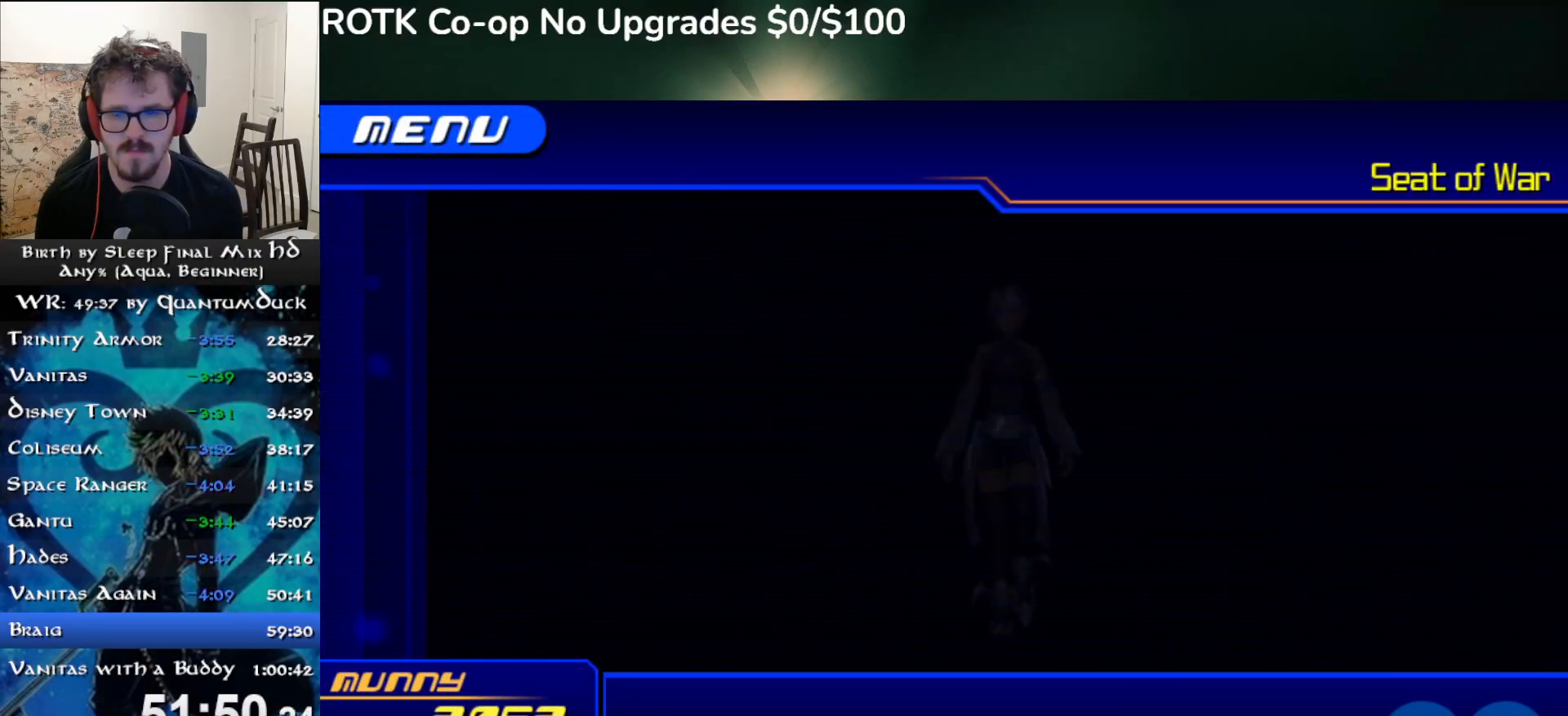
{"buttons": [], "left_stick": "center", "right_stick": "center", "events": [[333, "DPAD_DOWN", "down"], [383, "CIRCLE", "down"], [400, "DPAD_DOWN", "up"], [483, "CIRCLE", "up"]]}
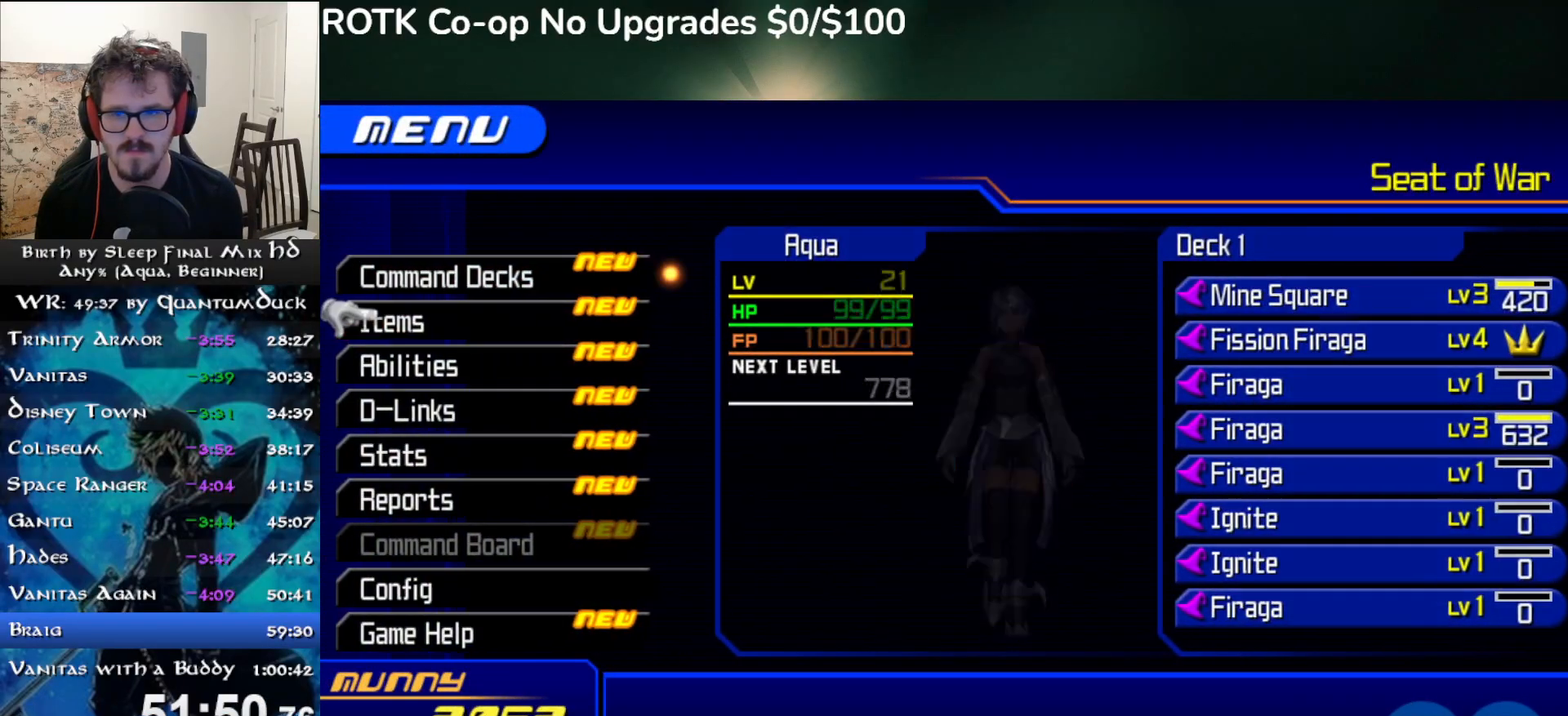
{"buttons": ["CIRCLE"], "left_stick": "center", "right_stick": "center", "events": [[33, "CIRCLE", "down"], [133, "CIRCLE", "up"], [200, "CIRCLE", "down"], [283, "CIRCLE", "up"], [350, "CIRCLE", "down"], [433, "CIRCLE", "up"], [500, "CIRCLE", "down"]]}
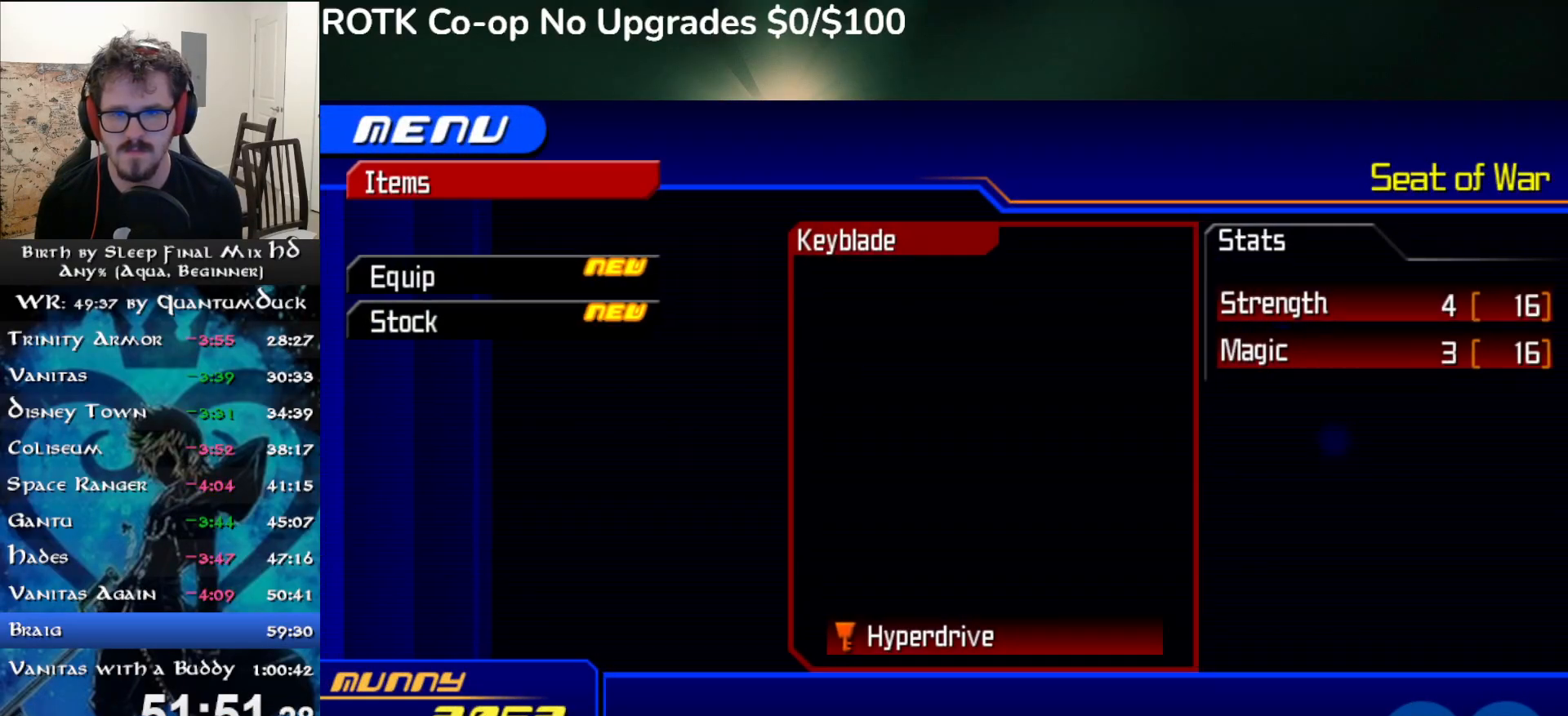
{"buttons": [], "left_stick": "center", "right_stick": "center", "events": [[83, "CIRCLE", "up"], [133, "CIRCLE", "down"], [250, "CIRCLE", "up"]]}